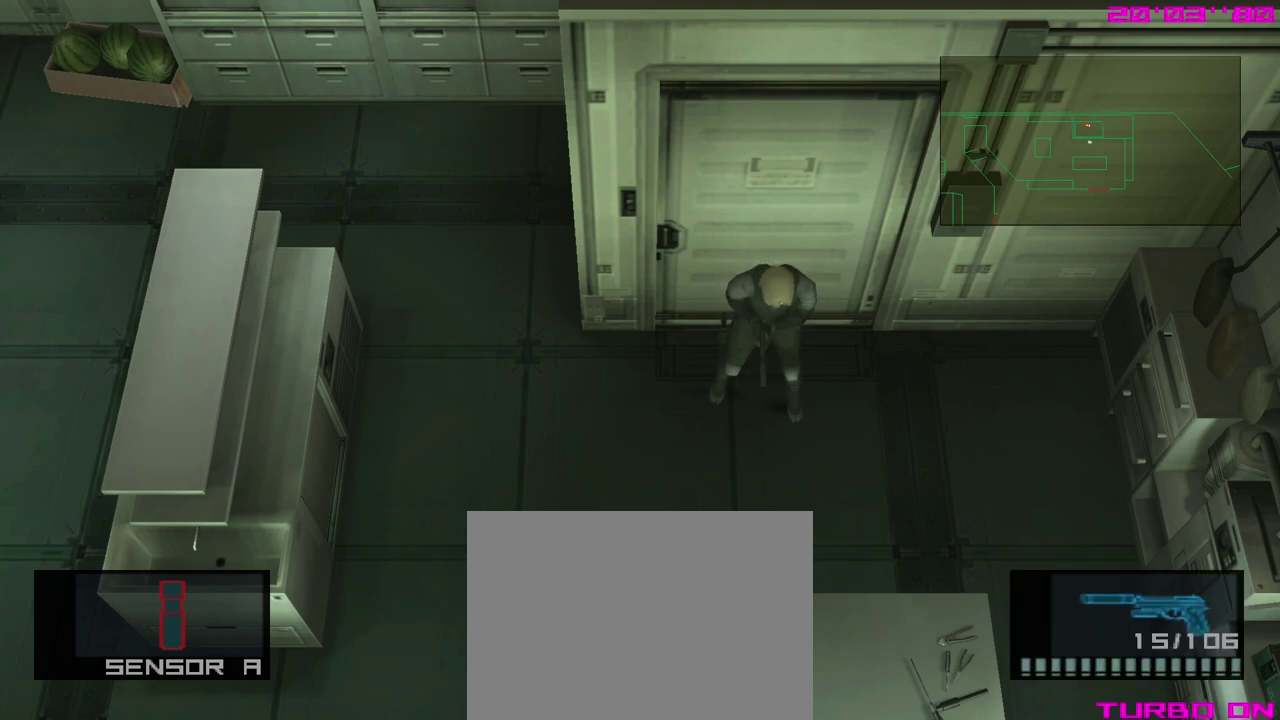
Gameplay with a controller (Xbox layout); each line is a JSON object with the inputs held at the frame after it (dt_ms = milliseconds from this image to that frame). "events" lists button and stick changes between this image and that frame as [ms after this image, input, new state], when the widget could be followed in between. Not read: right_stick.
{"dt_ms": 500, "buttons": [], "left_stick": "down-right", "events": [[350, "left_stick", "down-right"]]}
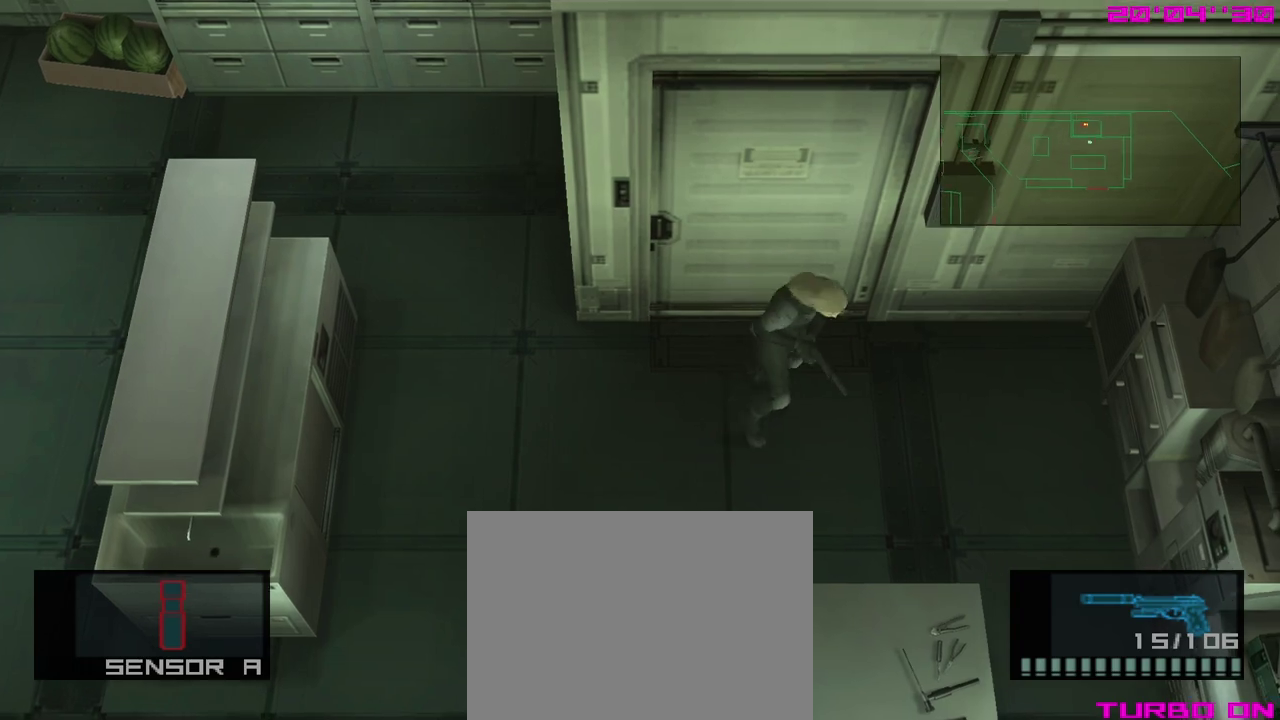
{"dt_ms": 300, "buttons": [], "left_stick": "down-right", "events": []}
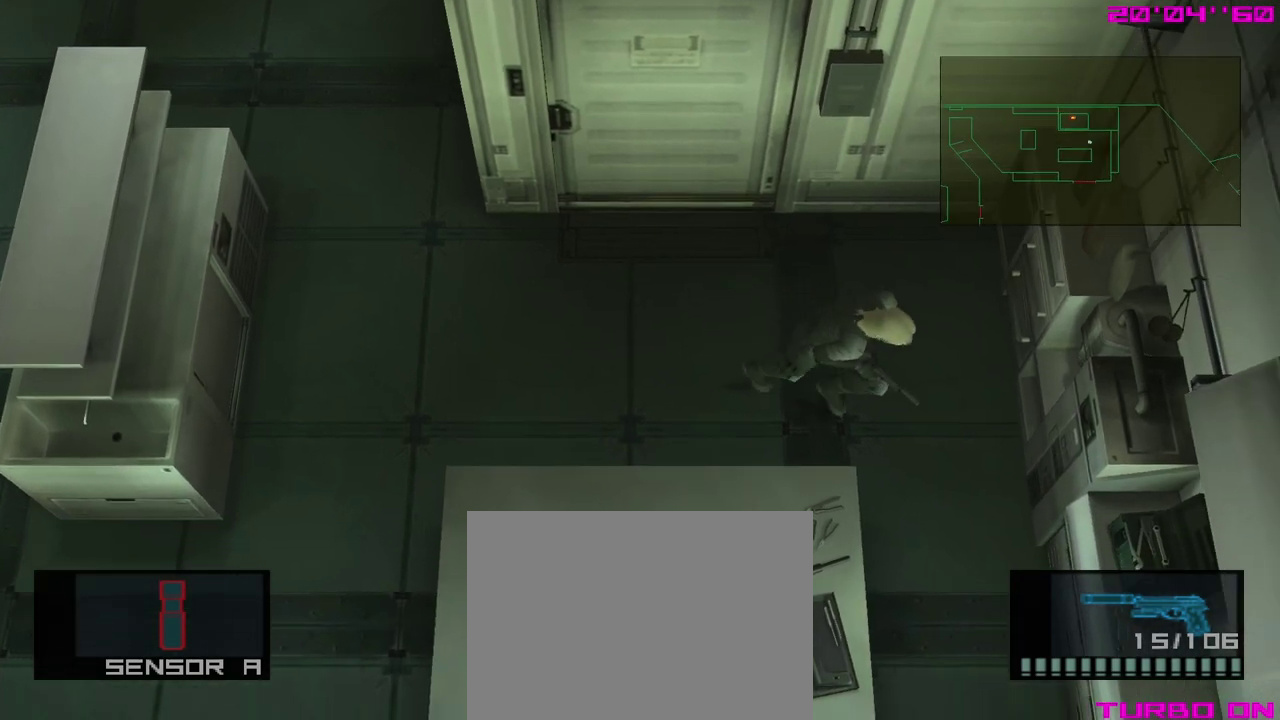
{"dt_ms": 300, "buttons": [], "left_stick": "down-left", "events": [[117, "left_stick", "down"], [267, "left_stick", "down-left"]]}
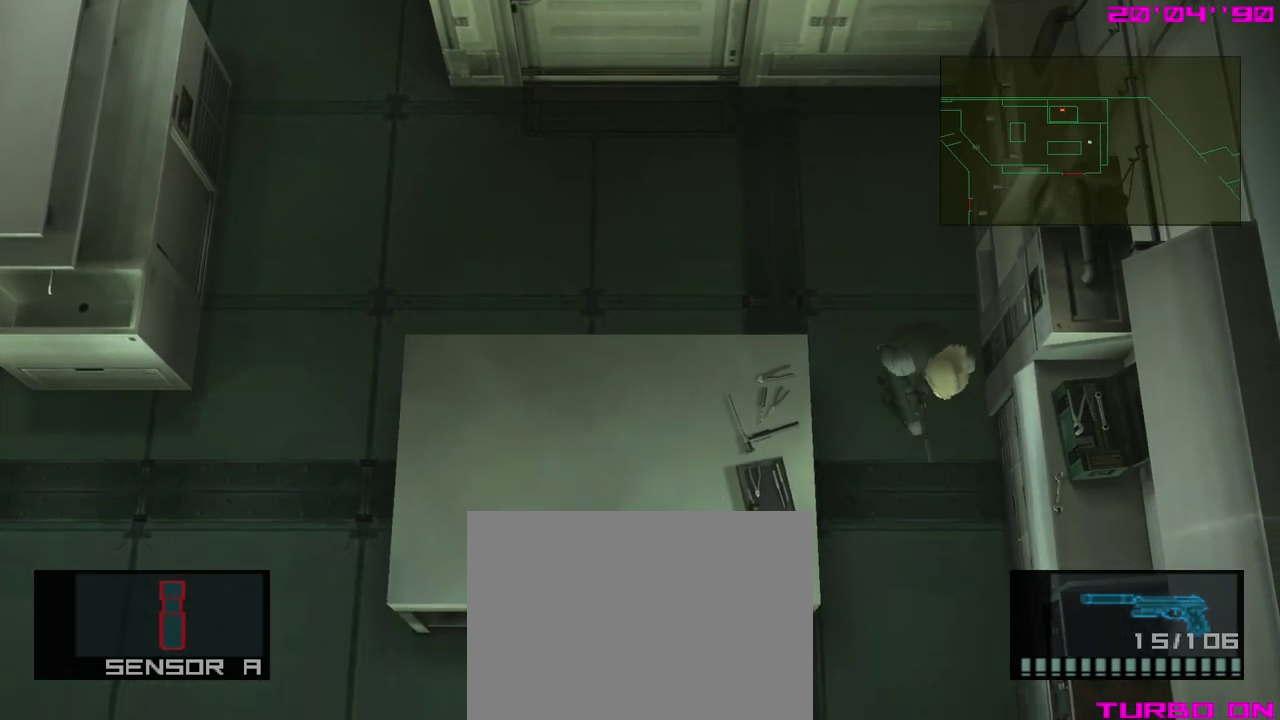
{"dt_ms": 400, "buttons": [], "left_stick": "down"}
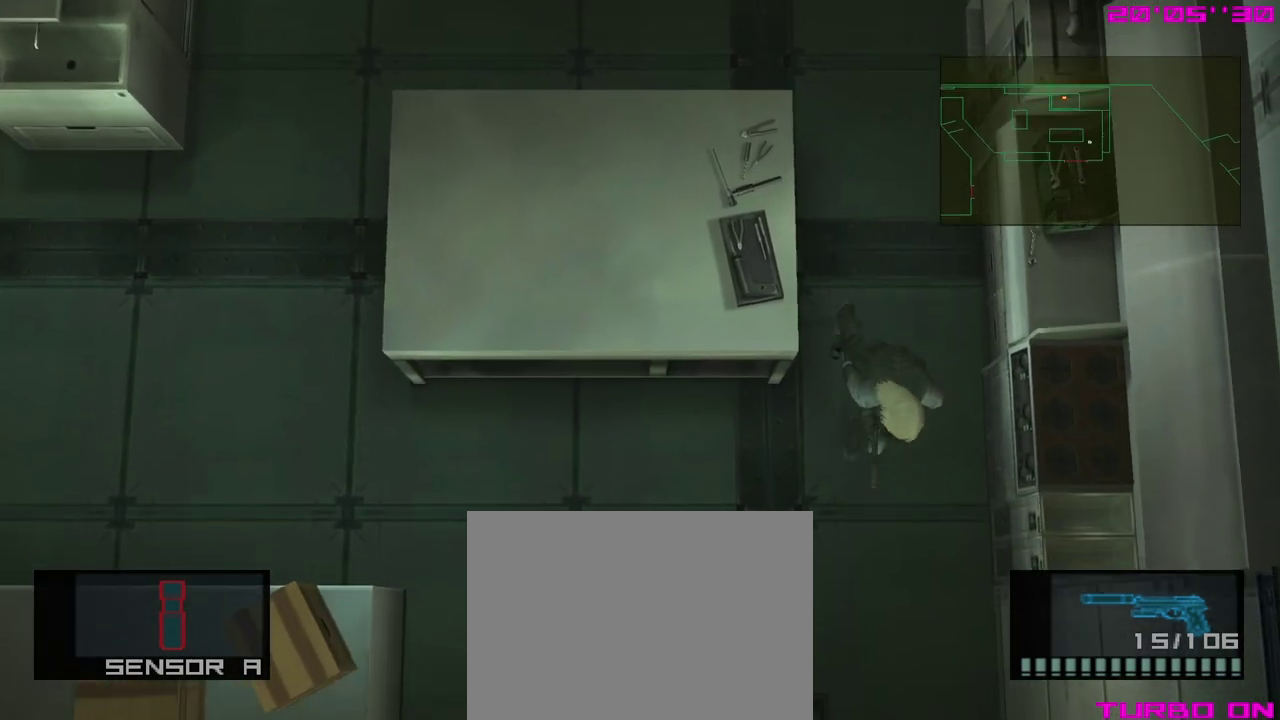
{"dt_ms": 400, "buttons": [], "left_stick": "down-left", "events": [[400, "left_stick", "down-left"]]}
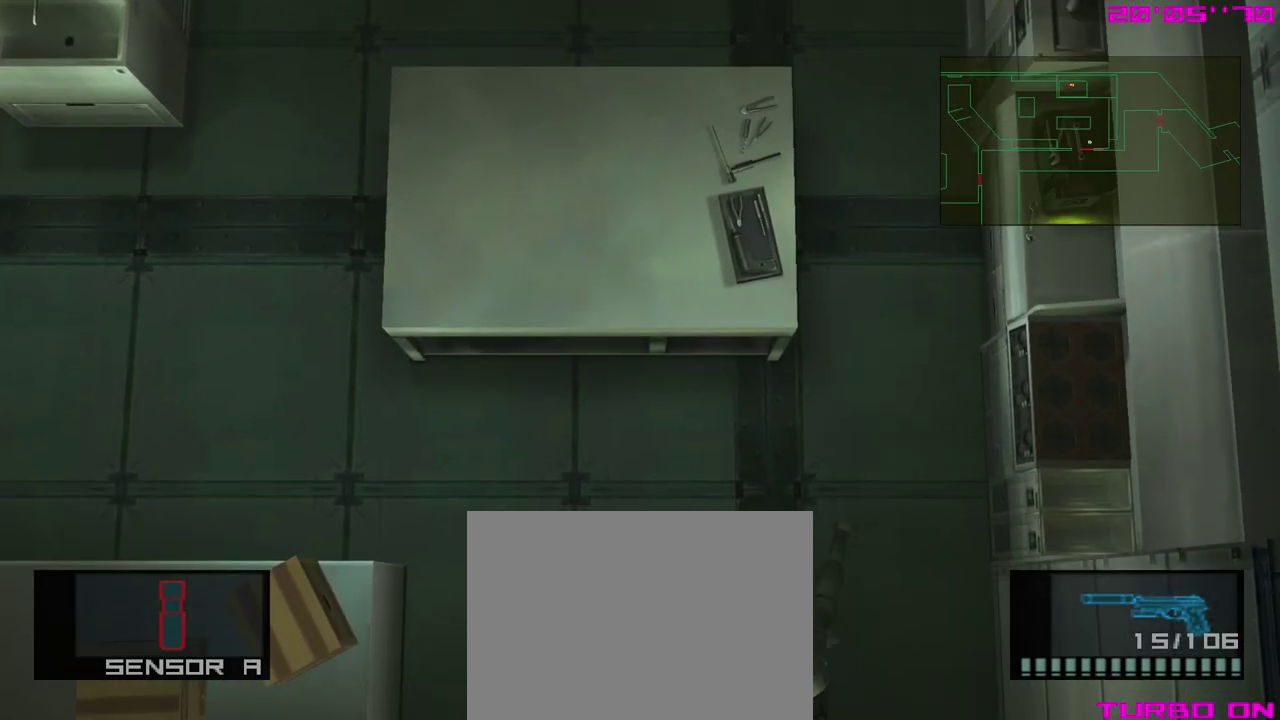
{"dt_ms": 600, "buttons": [], "left_stick": "left", "events": [[467, "left_stick", "left"]]}
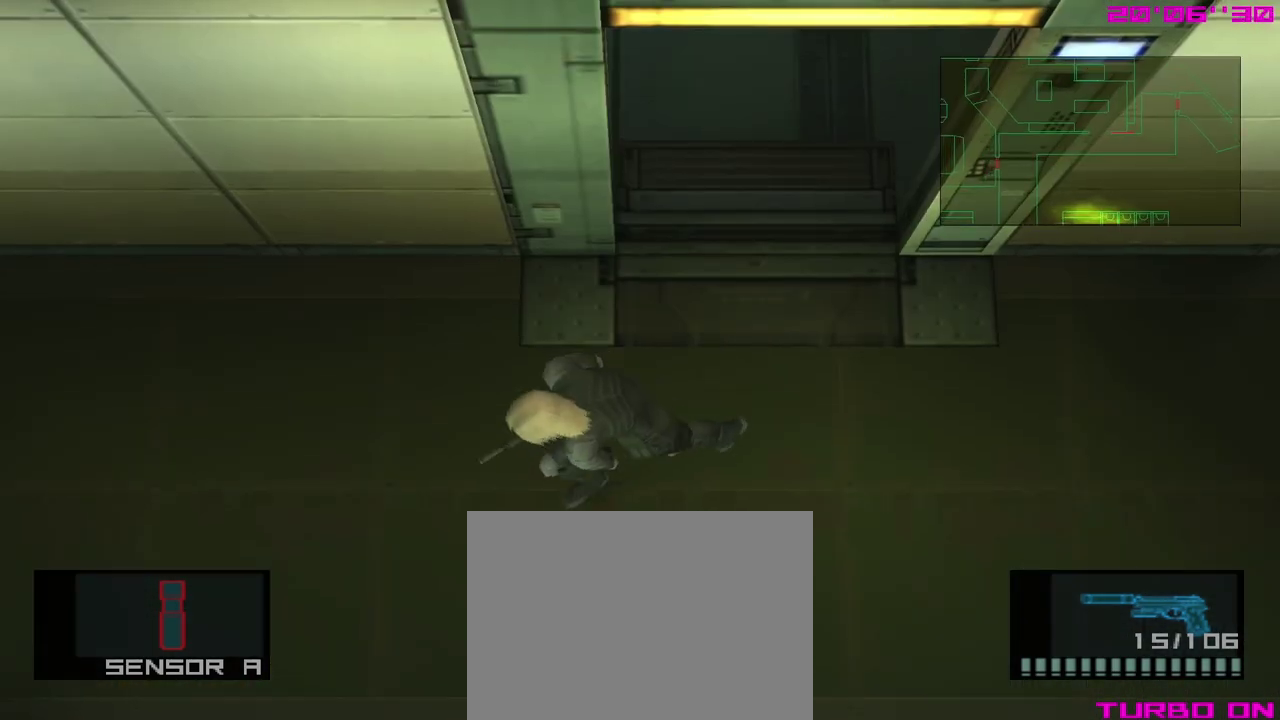
{"dt_ms": 500, "buttons": [], "left_stick": "left", "events": []}
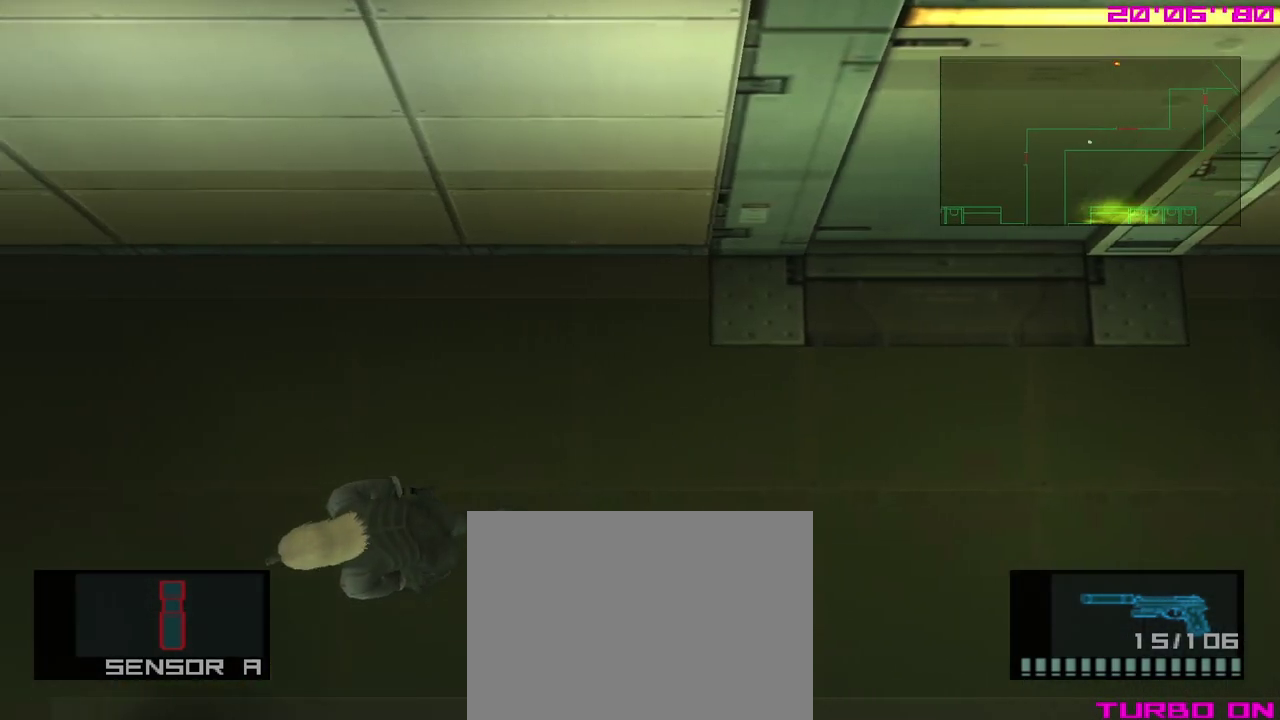
{"dt_ms": 500, "buttons": [], "left_stick": "down", "events": [[400, "left_stick", "down-left"], [467, "left_stick", "down"]]}
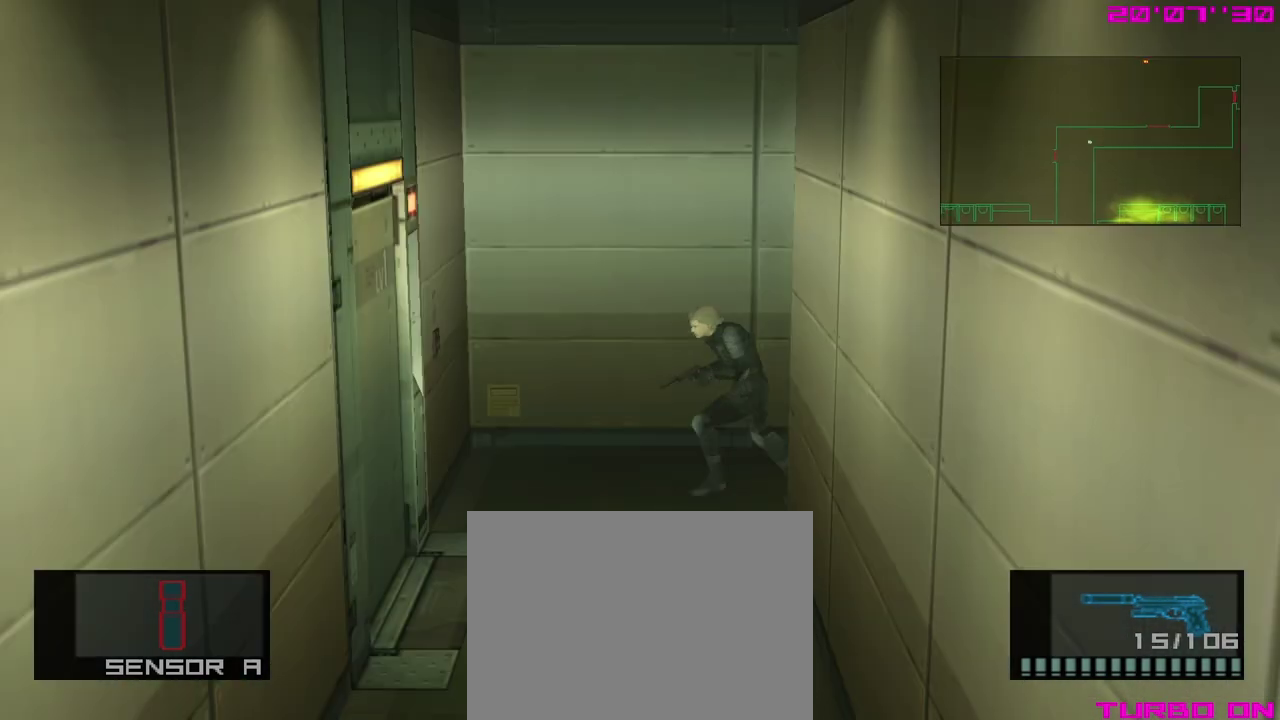
{"dt_ms": 400, "buttons": ["START"], "left_stick": "center", "events": [[33, "left_stick", "down-right"], [200, "left_stick", "down"], [267, "START", "down"], [383, "left_stick", "center"]]}
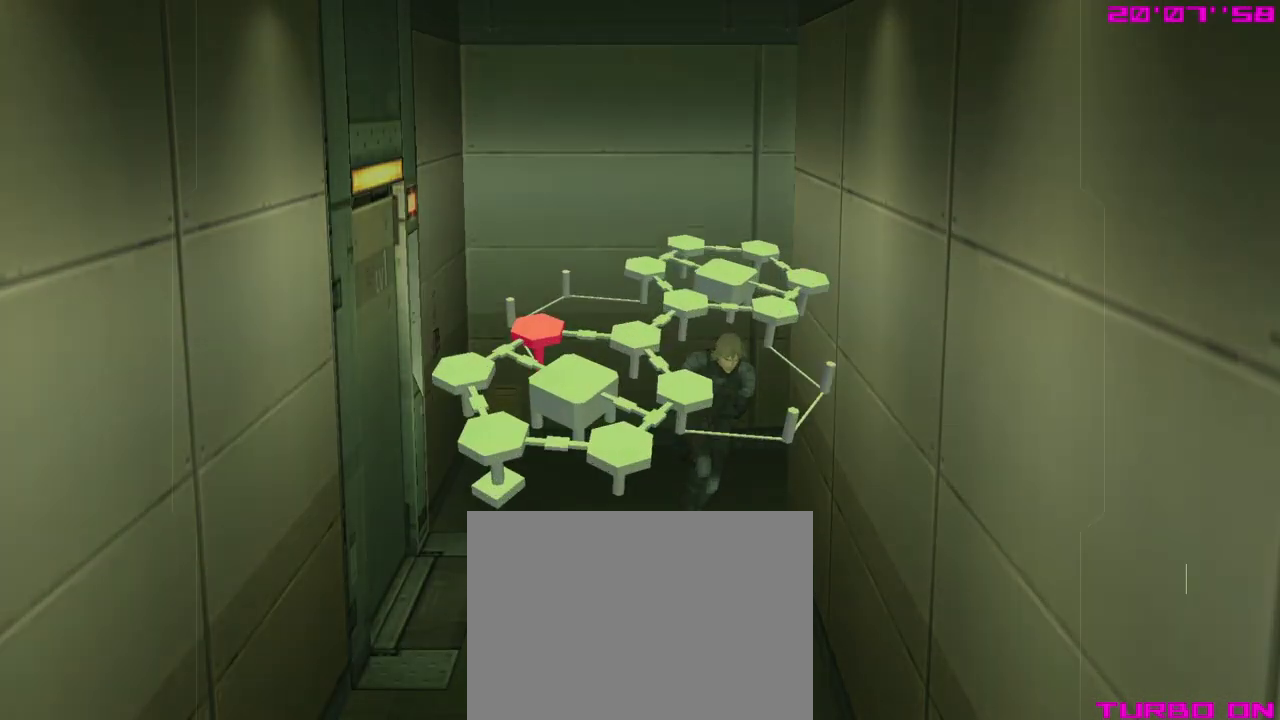
{"dt_ms": 600, "buttons": [], "left_stick": "center", "events": [[33, "START", "up"]]}